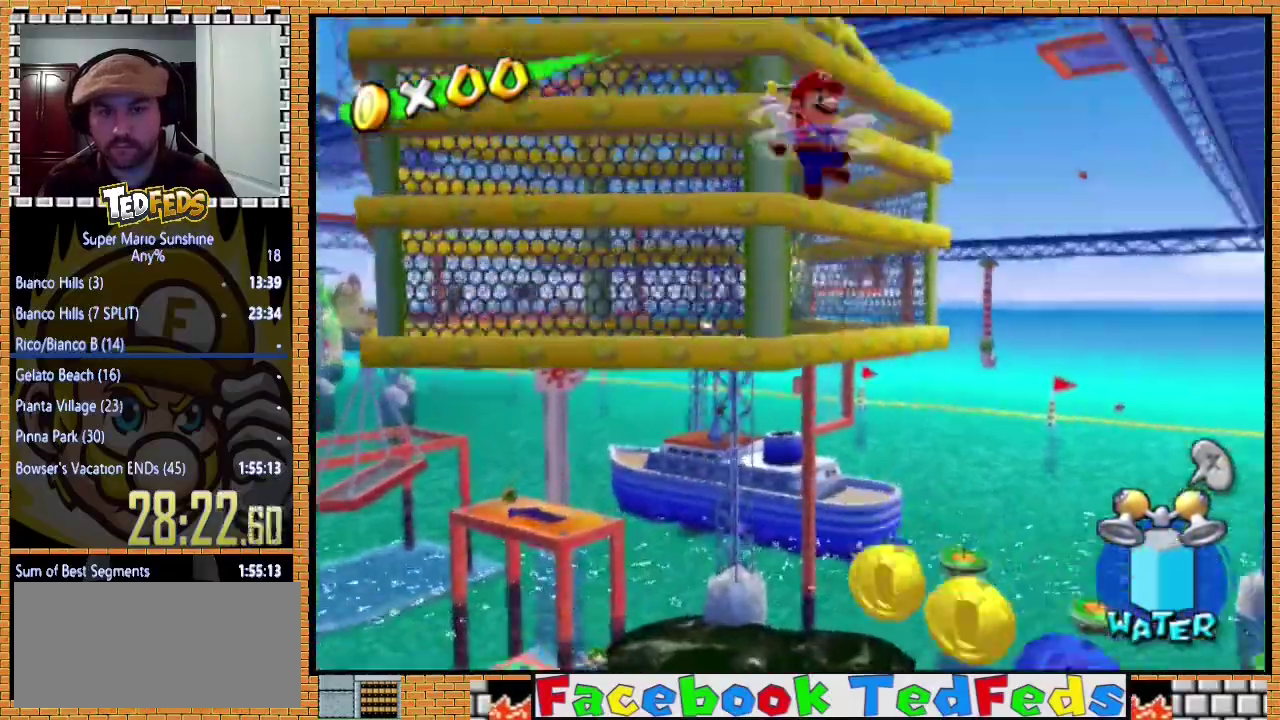
Gameplay with a controller (Xbox layout); each line is a JSON object with the inputs held at the frame after it. "events" lists button and stick changes between this image and that frame as [ms after this image, input, new state], when the widget could be followed in between. Not read: L3 R3.
{"buttons": [], "left_stick": "up-left", "events": [[33, "left_stick", "up-left"]]}
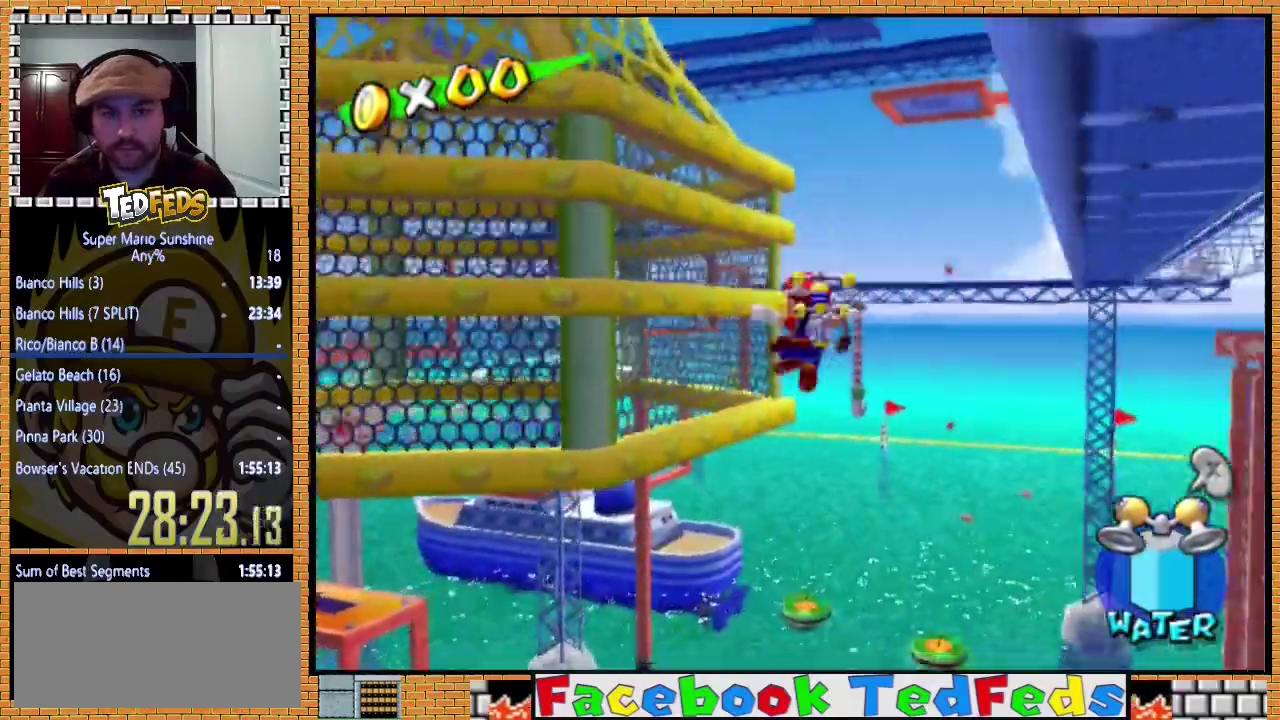
{"buttons": [], "left_stick": "up-left", "events": []}
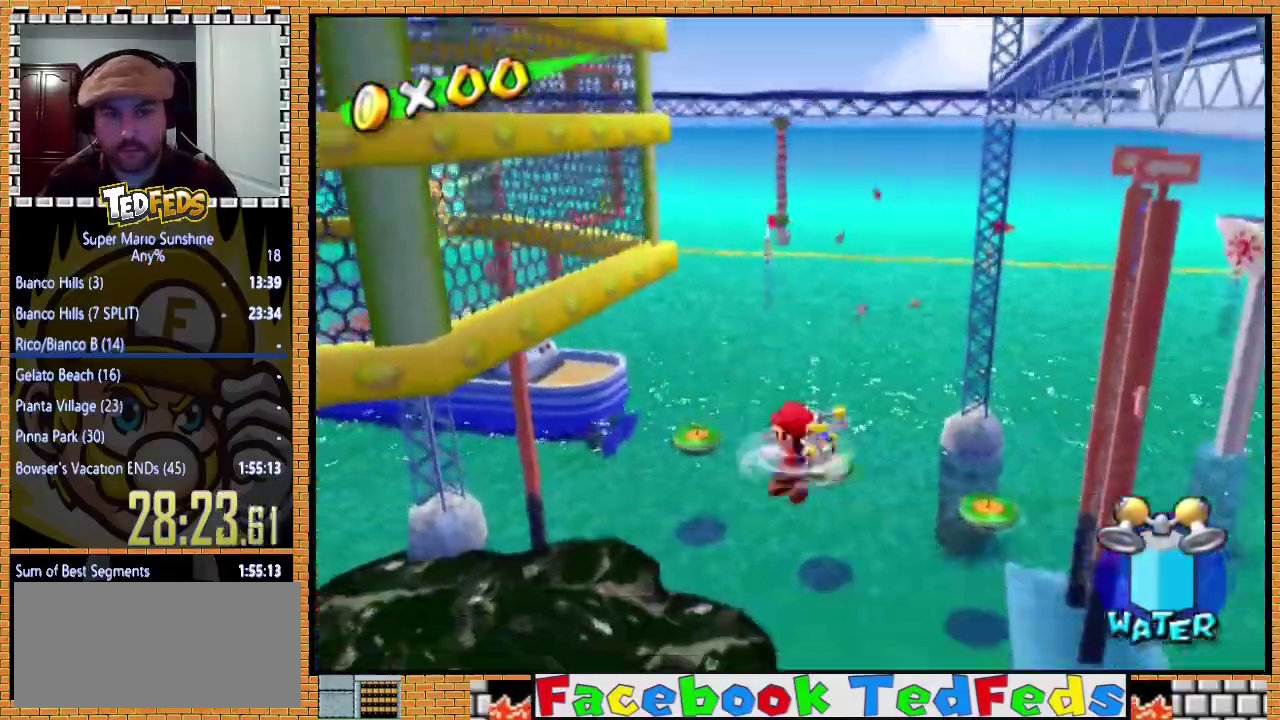
{"buttons": ["R2"], "left_stick": "up-left", "events": [[267, "R2", "down"]]}
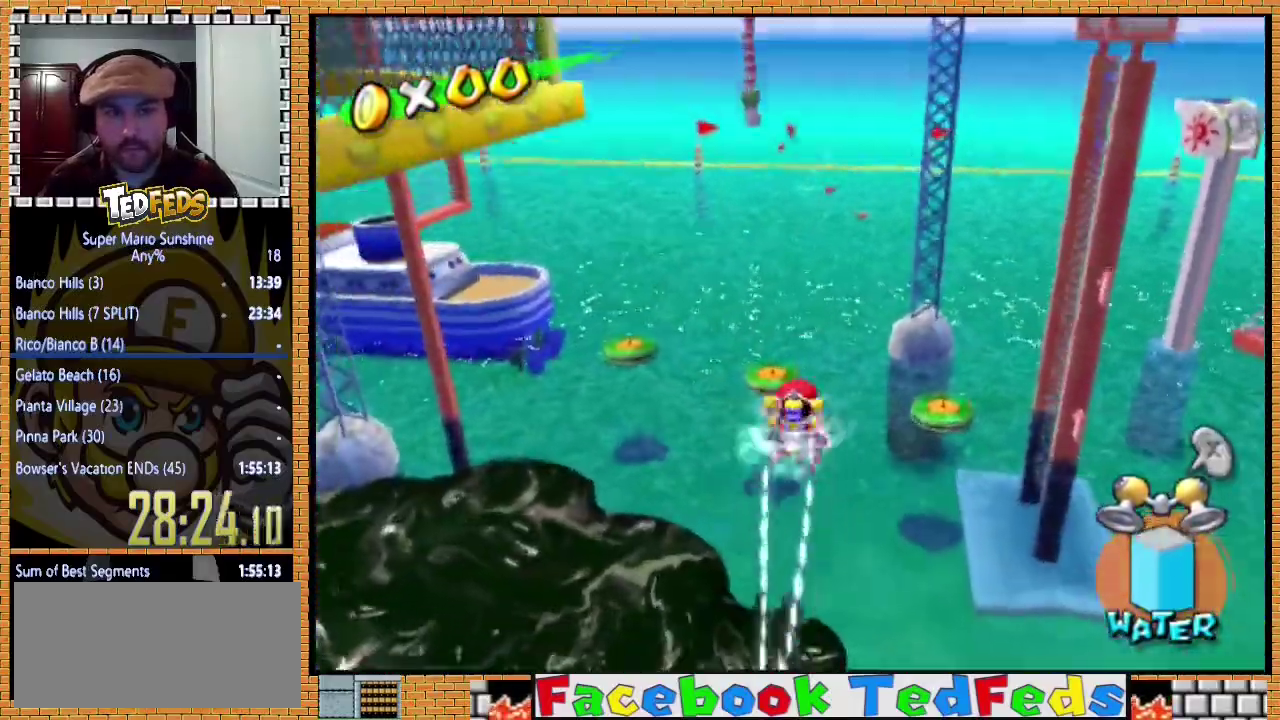
{"buttons": ["R2"], "left_stick": "up-left", "events": []}
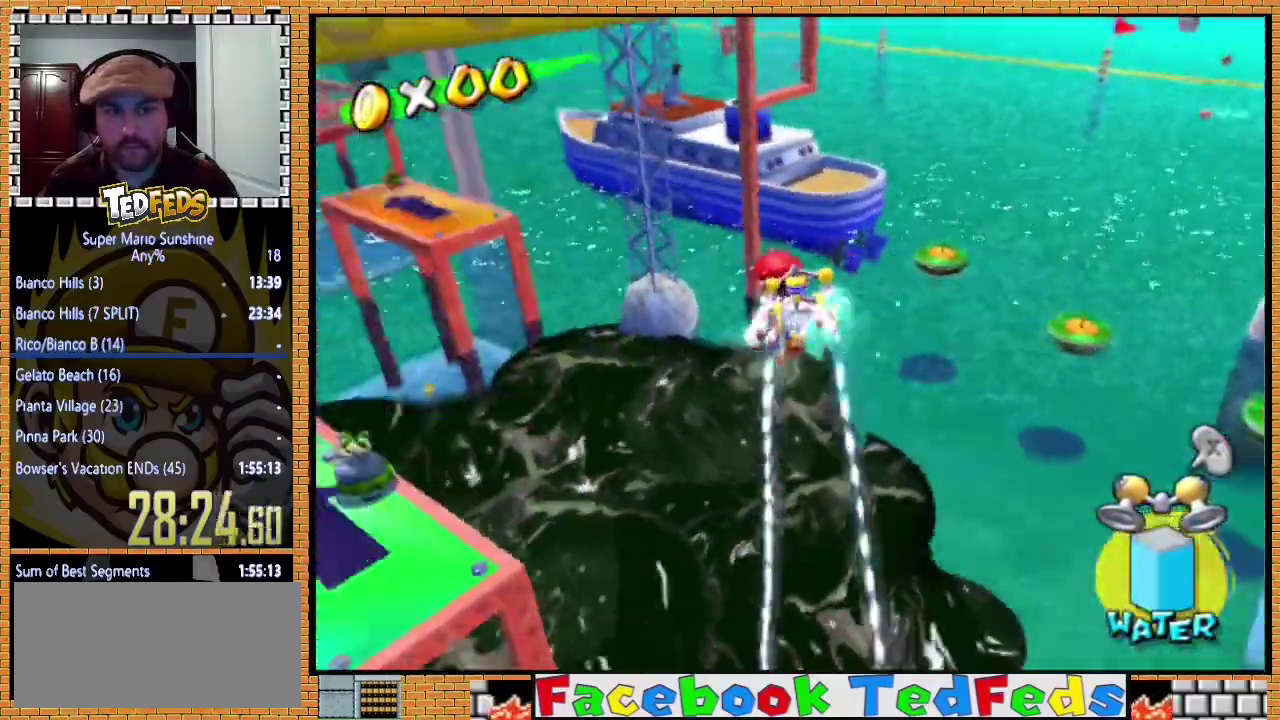
{"buttons": ["R2"], "left_stick": "up-left", "events": []}
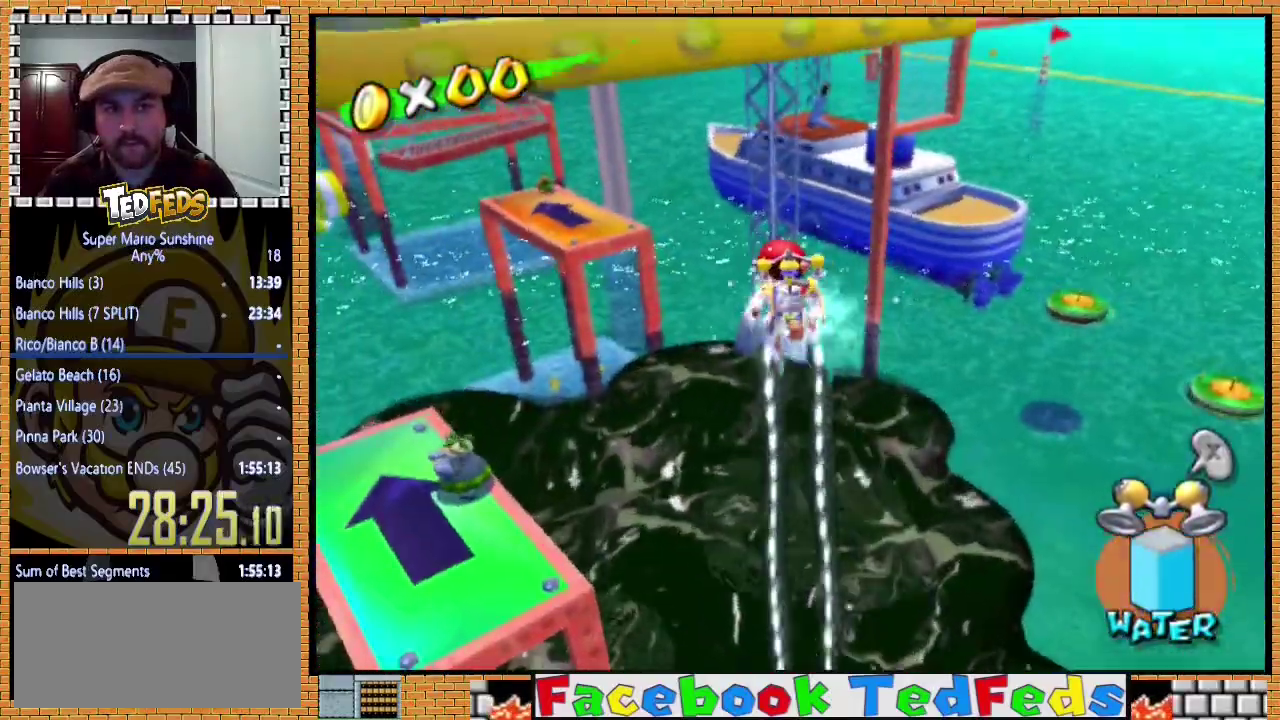
{"buttons": ["R2"], "left_stick": "up-left", "events": []}
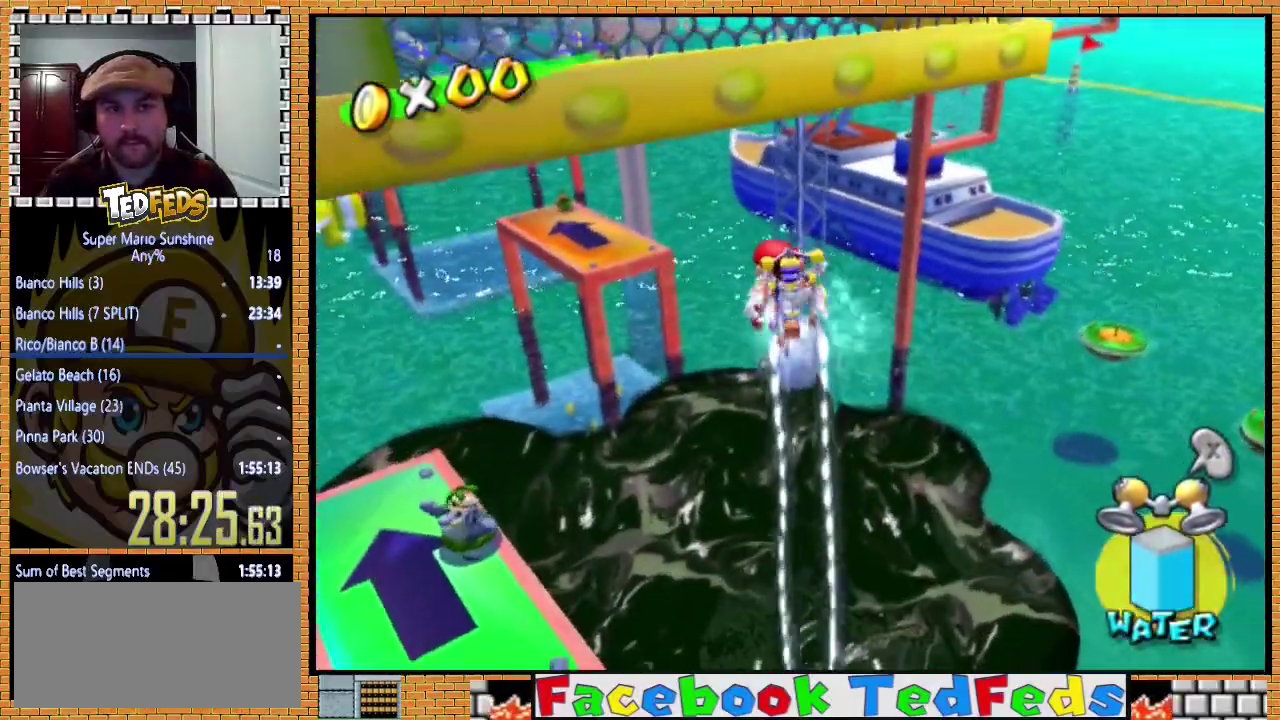
{"buttons": ["R2"], "left_stick": "up-left", "events": [[133, "left_stick", "left"], [333, "left_stick", "up-left"]]}
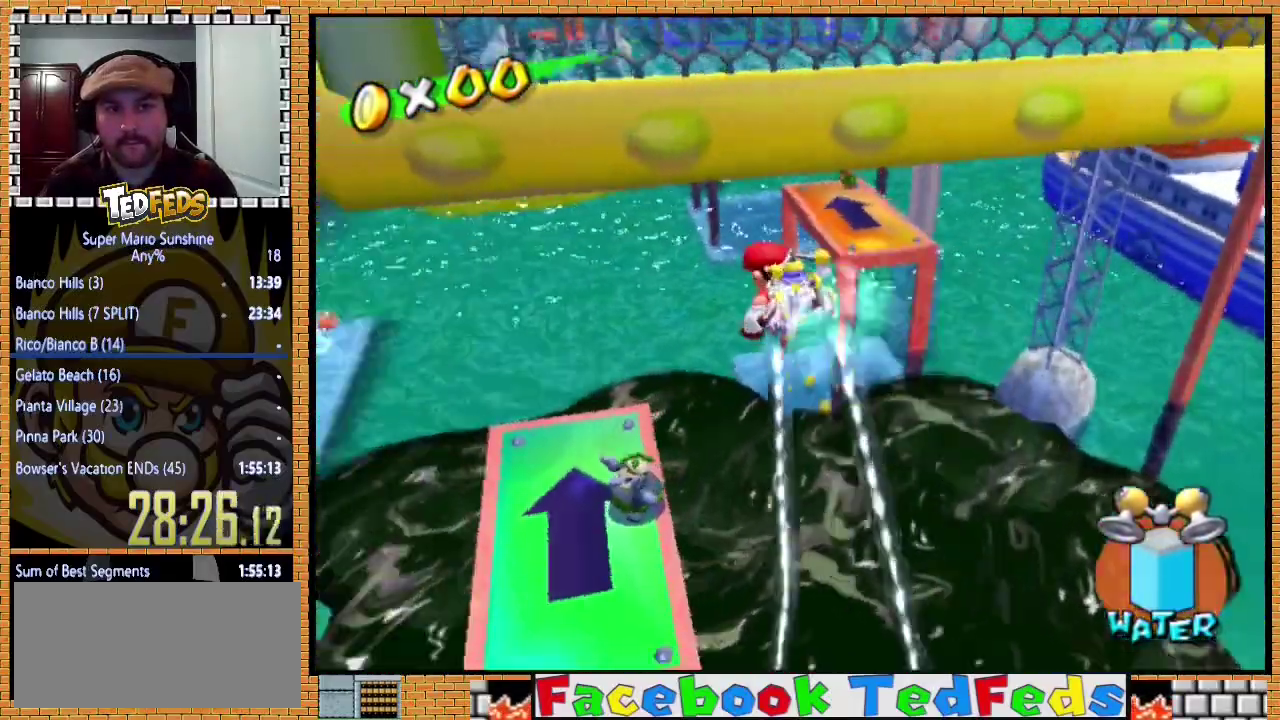
{"buttons": ["R2"], "left_stick": "up-left", "events": []}
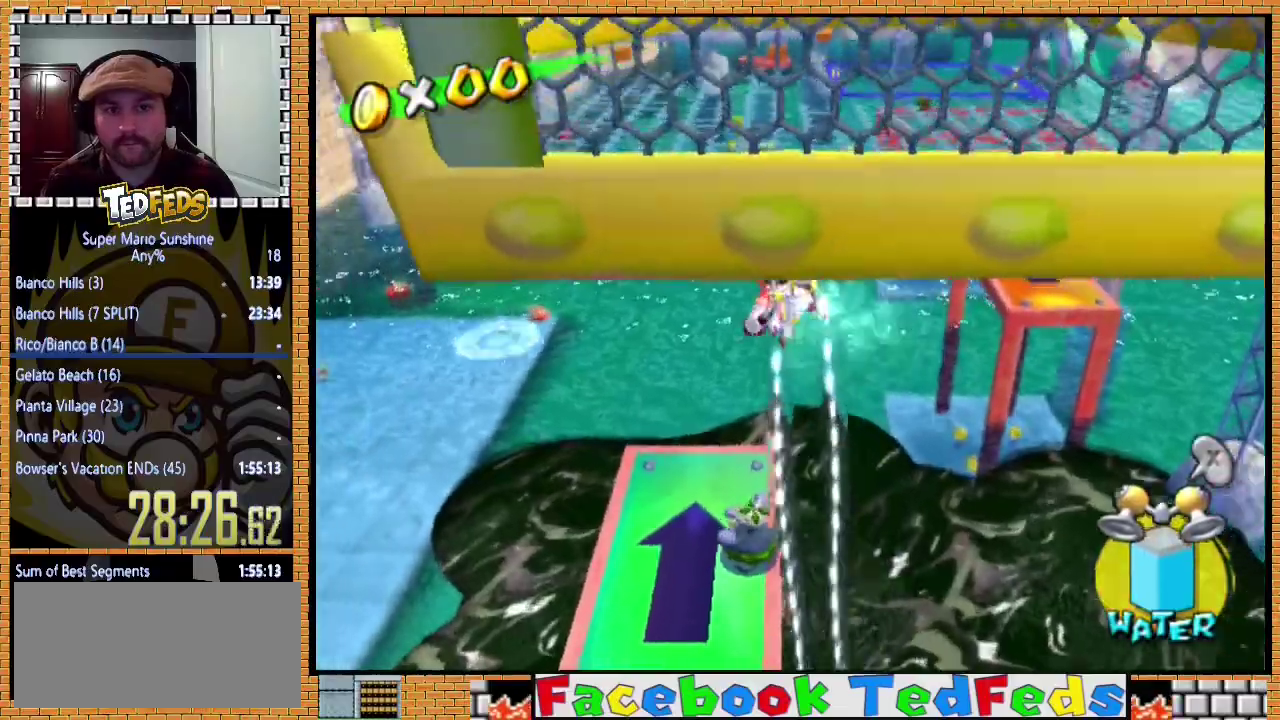
{"buttons": ["R2"], "left_stick": "down", "events": [[200, "left_stick", "center"], [267, "left_stick", "down-right"], [333, "left_stick", "down"]]}
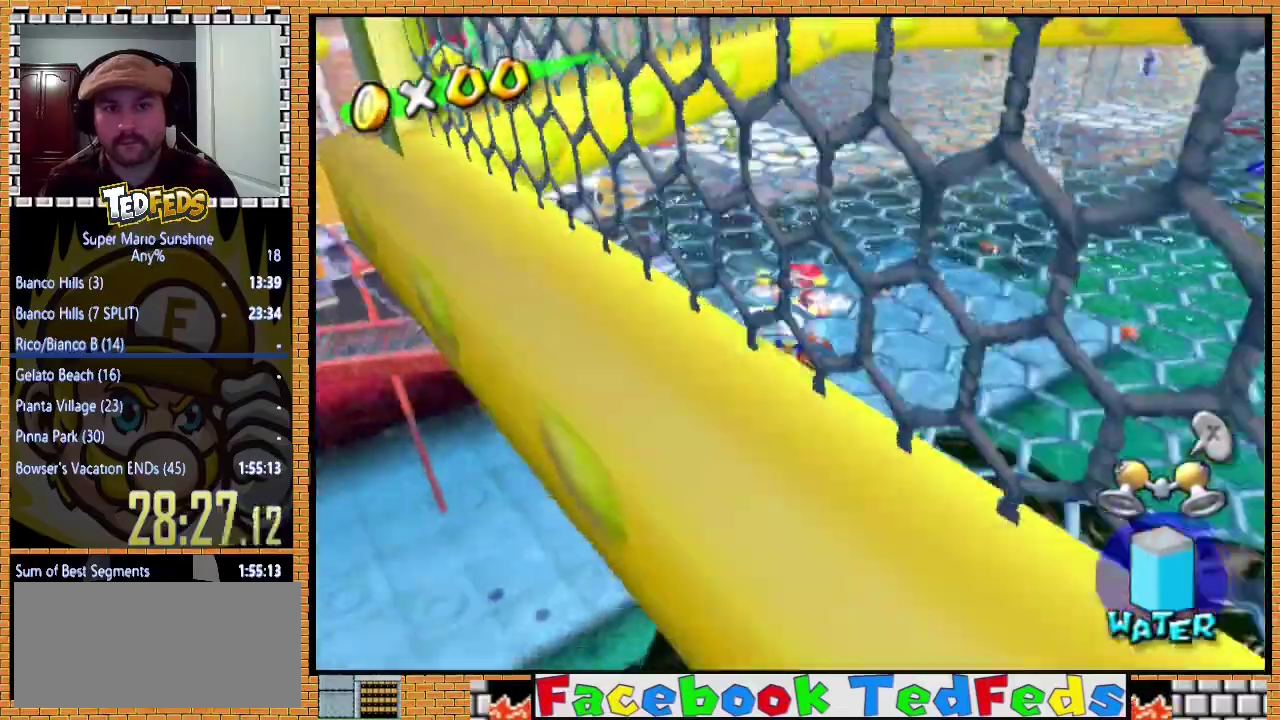
{"buttons": [], "left_stick": "right", "events": [[100, "left_stick", "down-right"], [233, "left_stick", "right"], [400, "R2", "up"]]}
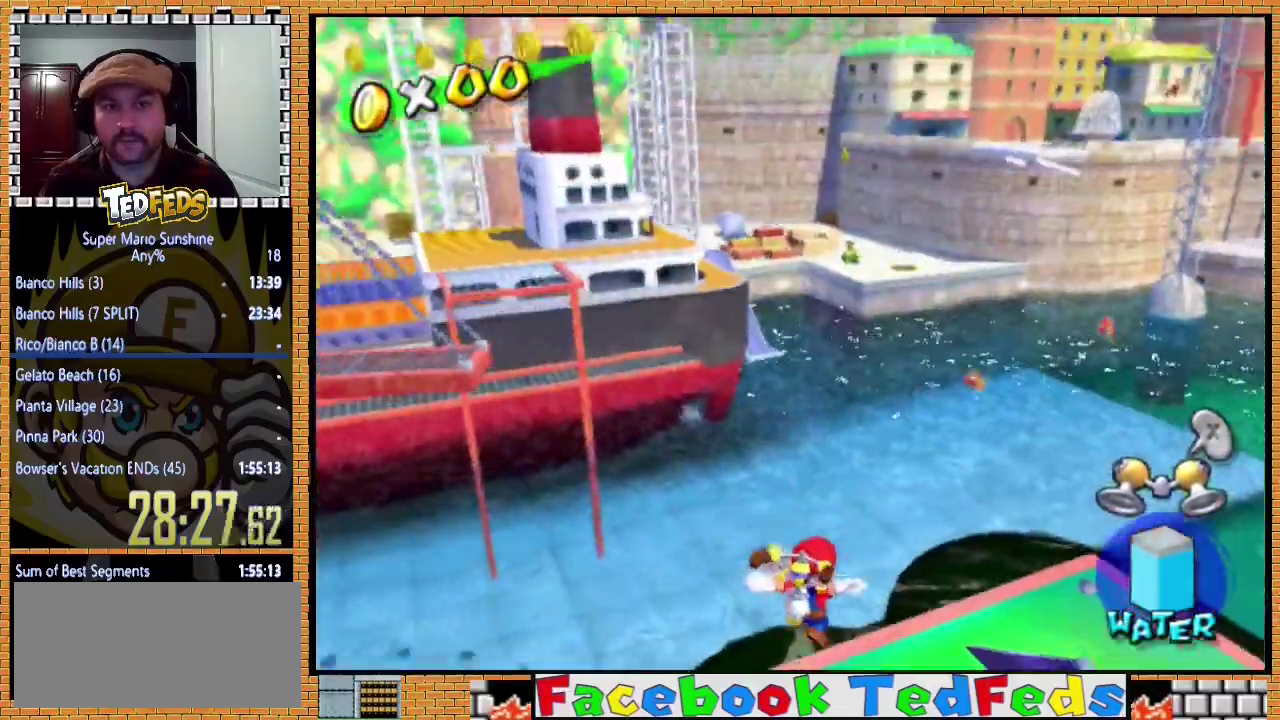
{"buttons": [], "left_stick": "center", "events": [[333, "left_stick", "center"]]}